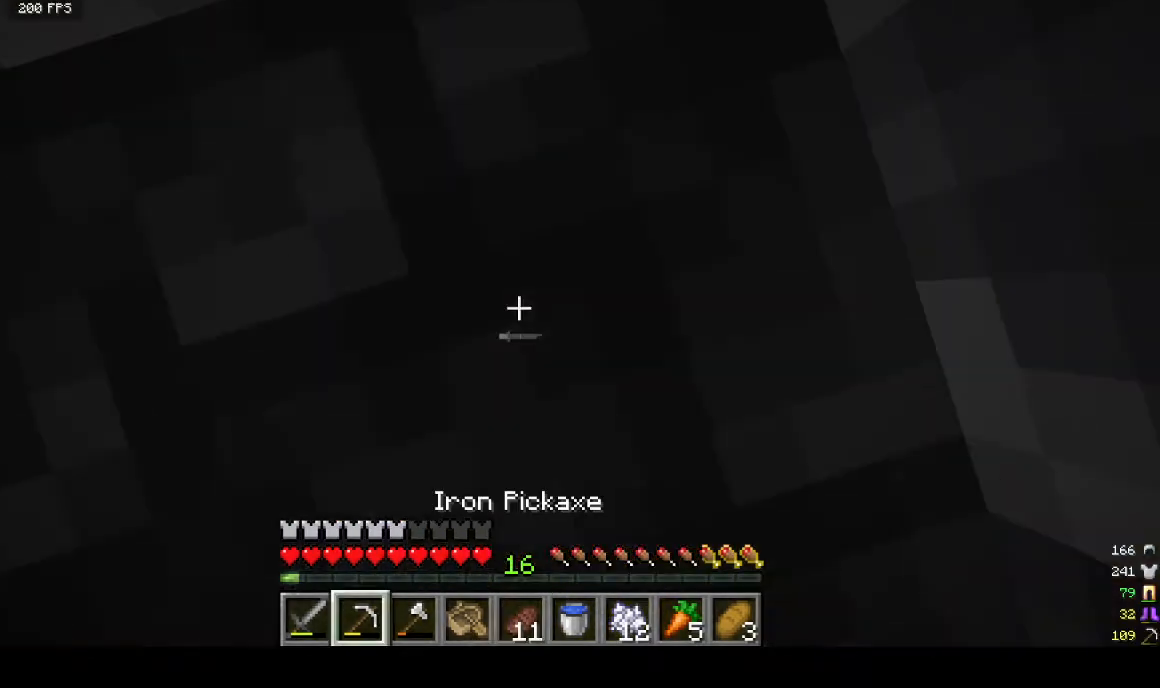
Gameplay with keyboard and mouse; each line is a JSON object with the keys and mouse buttons held at the frame after it. "events" lists presses ("down") and releases ("up") of "a", "d", "s", "w", "mouse_left" and "mouse_right" between this image and that frame as [ms after this image, input, new state], when the widget could be followed in between. "mouse_left", "mouse_right" = the "left", "right" buttons of the "mouse" list. No other keys are recorded. Fast repeated clicks can show as one long hold. Mouse movement is not recorded.
{"keys": [], "mouse": ["left"], "events": [[67, "mouse_left", "down"]]}
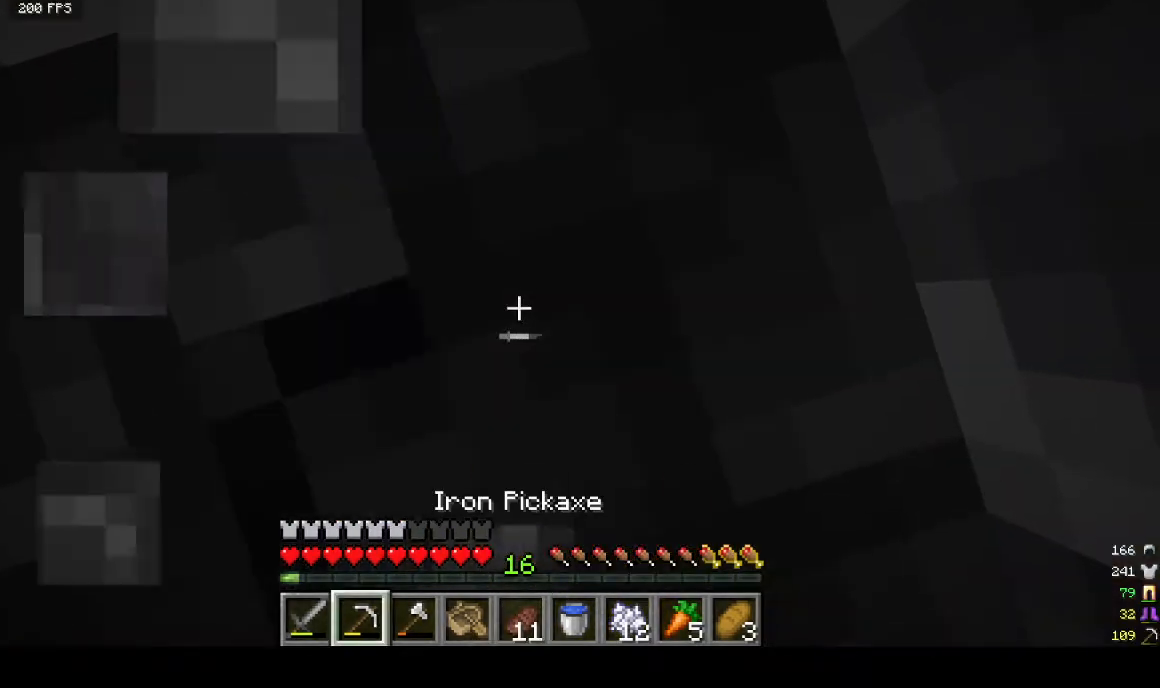
{"keys": [], "mouse": ["left"], "events": []}
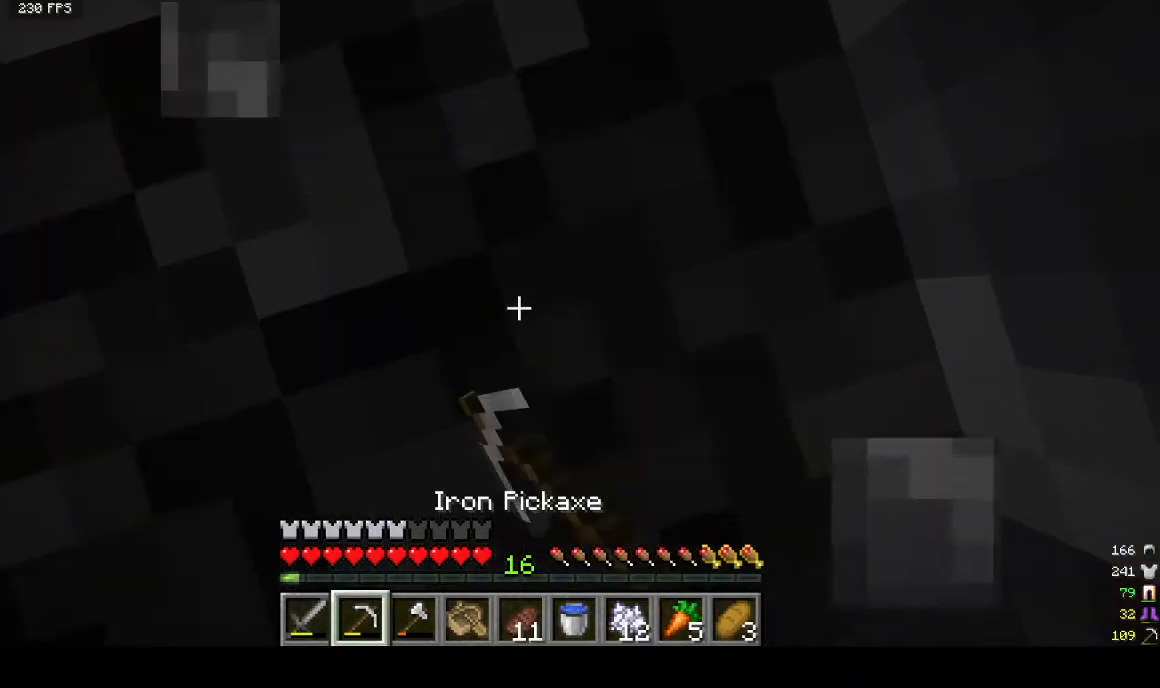
{"keys": [], "mouse": [], "events": [[400, "mouse_left", "up"]]}
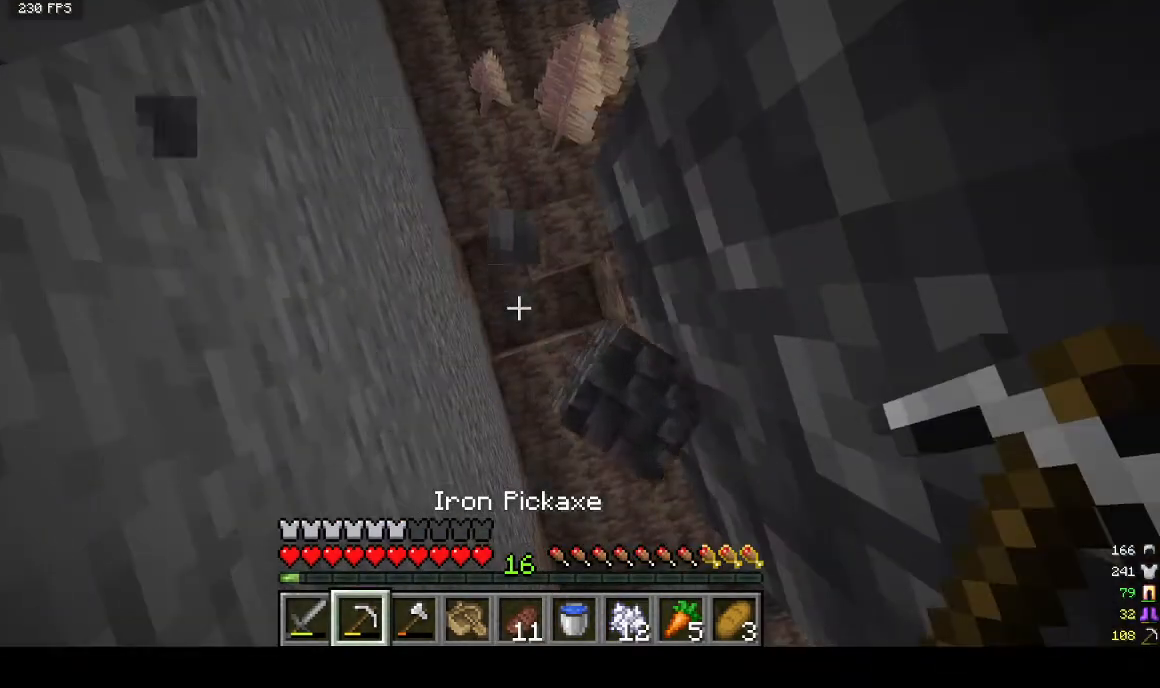
{"keys": [], "mouse": [], "events": []}
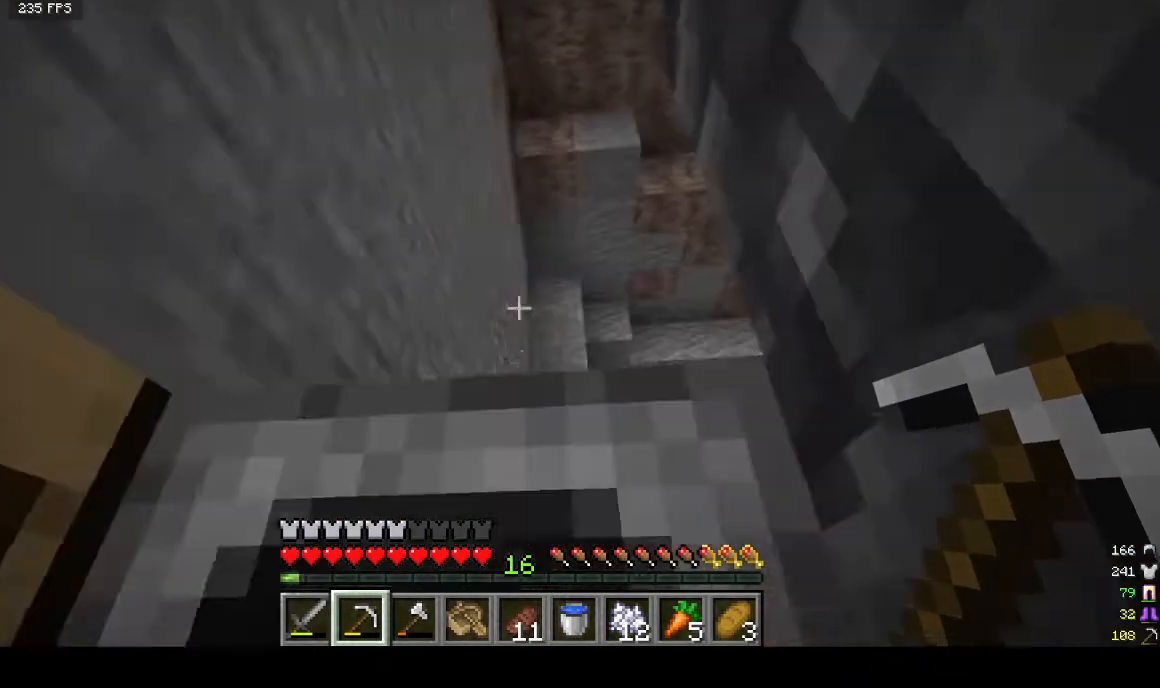
{"keys": [], "mouse": [], "events": []}
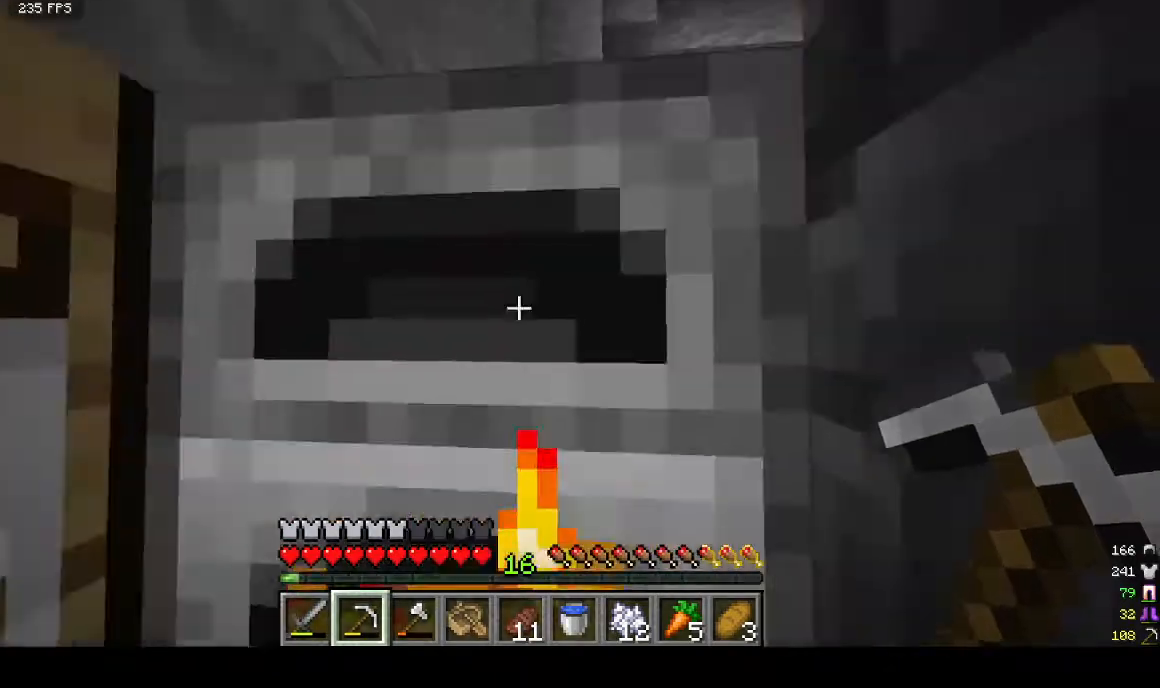
{"keys": [], "mouse": [], "events": []}
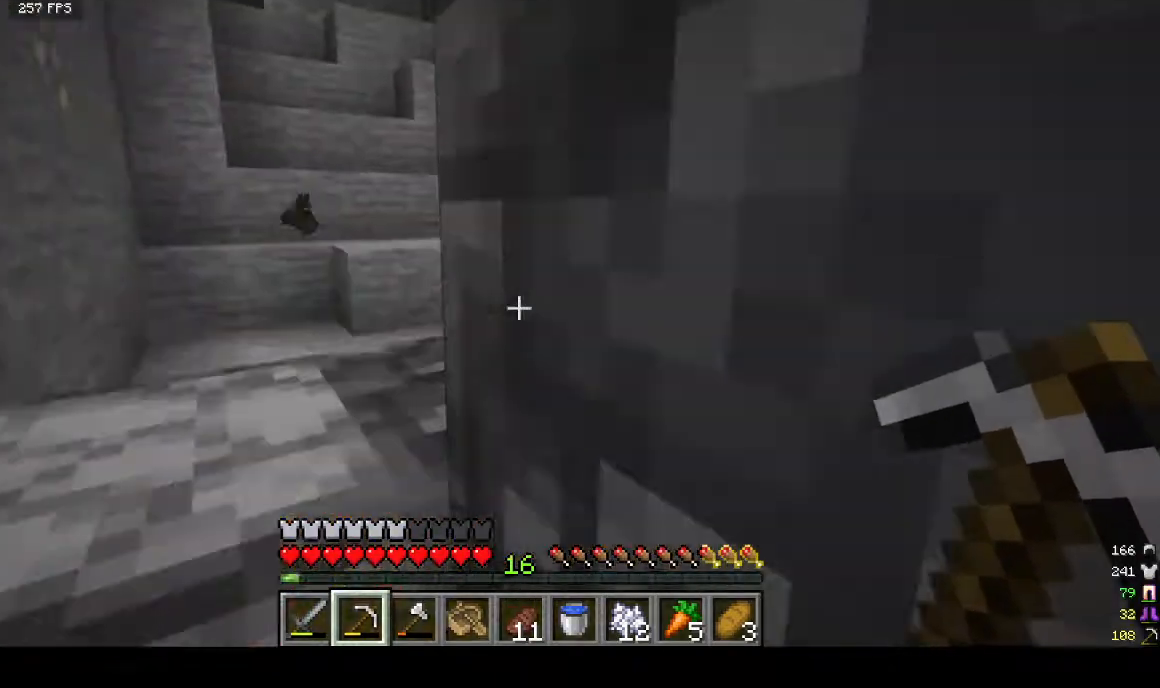
{"keys": ["a"], "mouse": [], "events": [[333, "a", "down"]]}
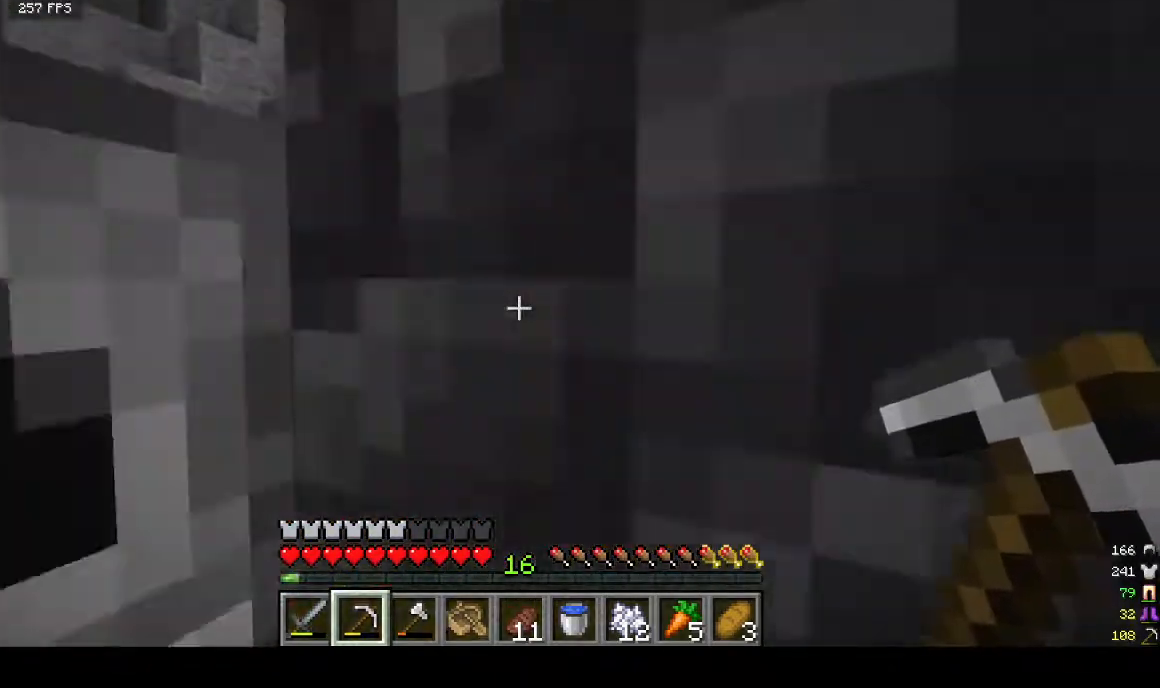
{"keys": ["a"], "mouse": [], "events": [[33, "a", "up"], [200, "a", "down"]]}
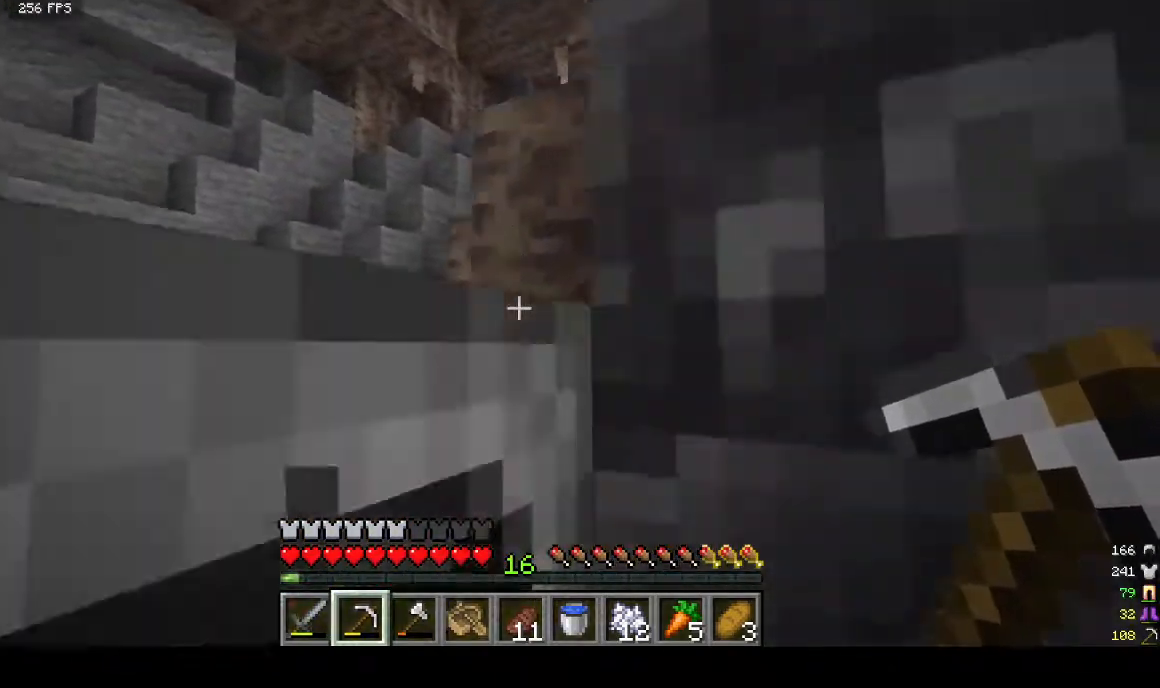
{"keys": [], "mouse": [], "events": [[400, "a", "up"]]}
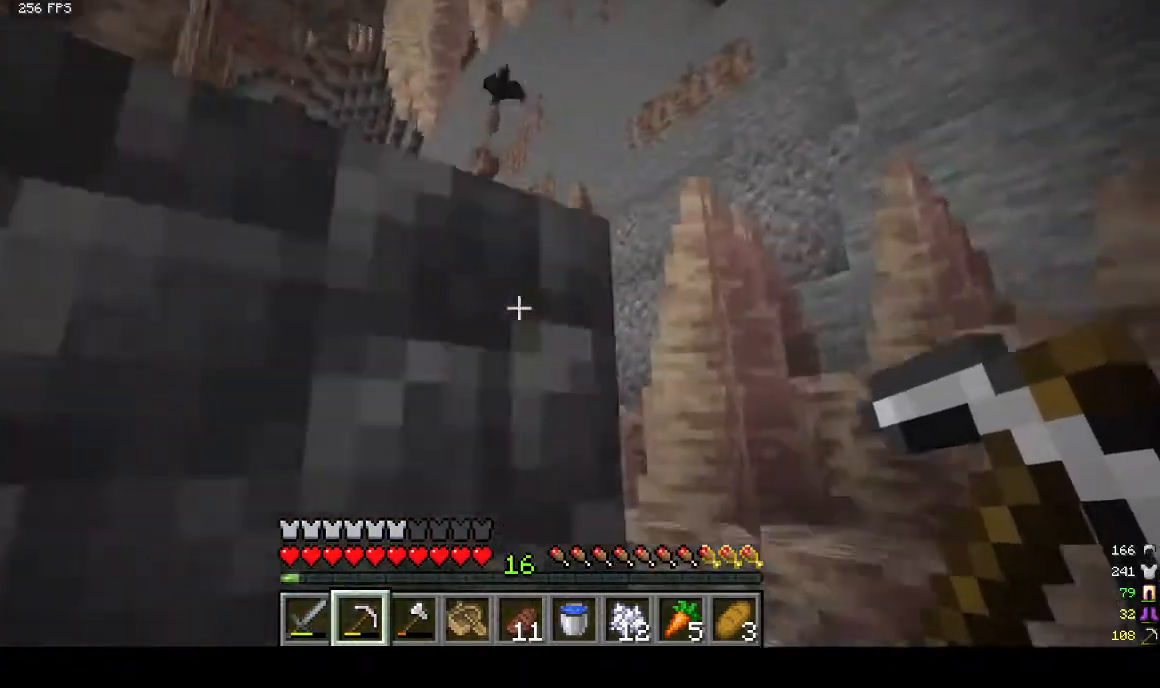
{"keys": ["d"], "mouse": [], "events": [[233, "d", "down"]]}
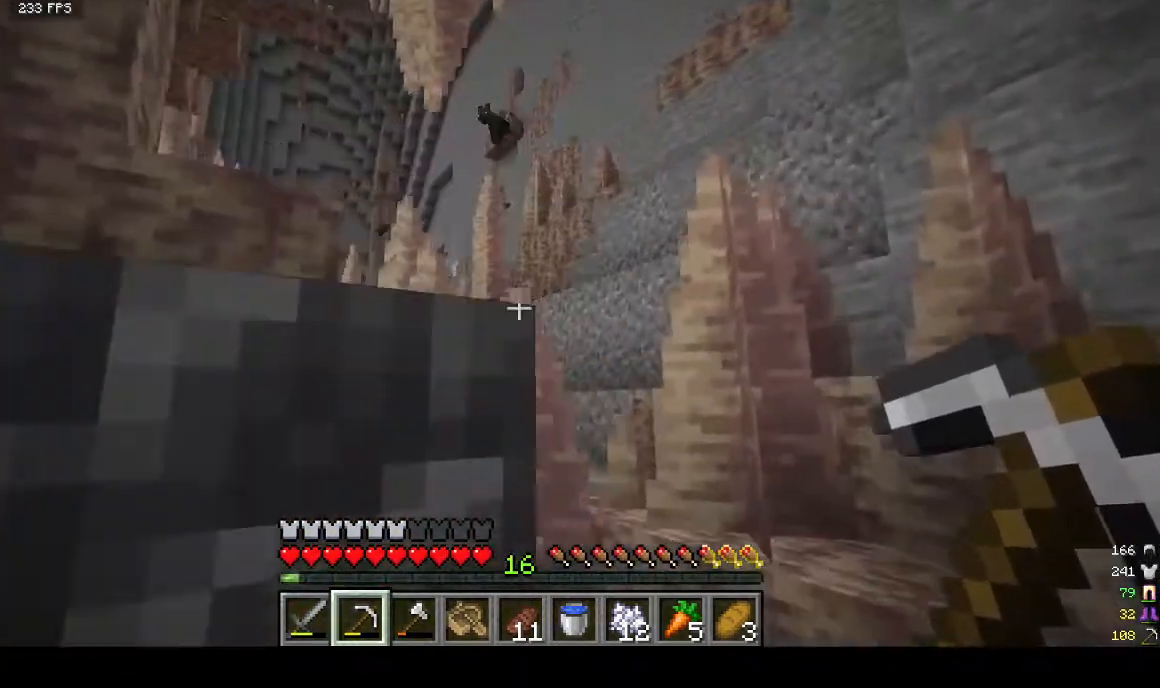
{"keys": [], "mouse": [], "events": [[100, "d", "up"]]}
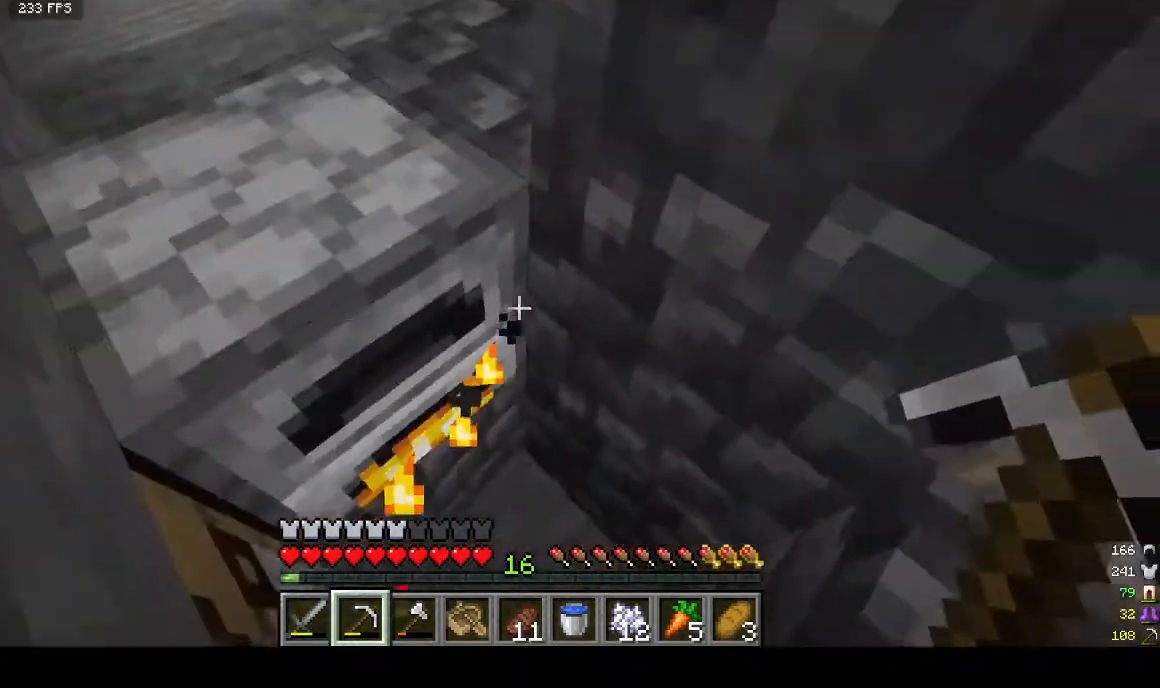
{"keys": [], "mouse": [], "events": []}
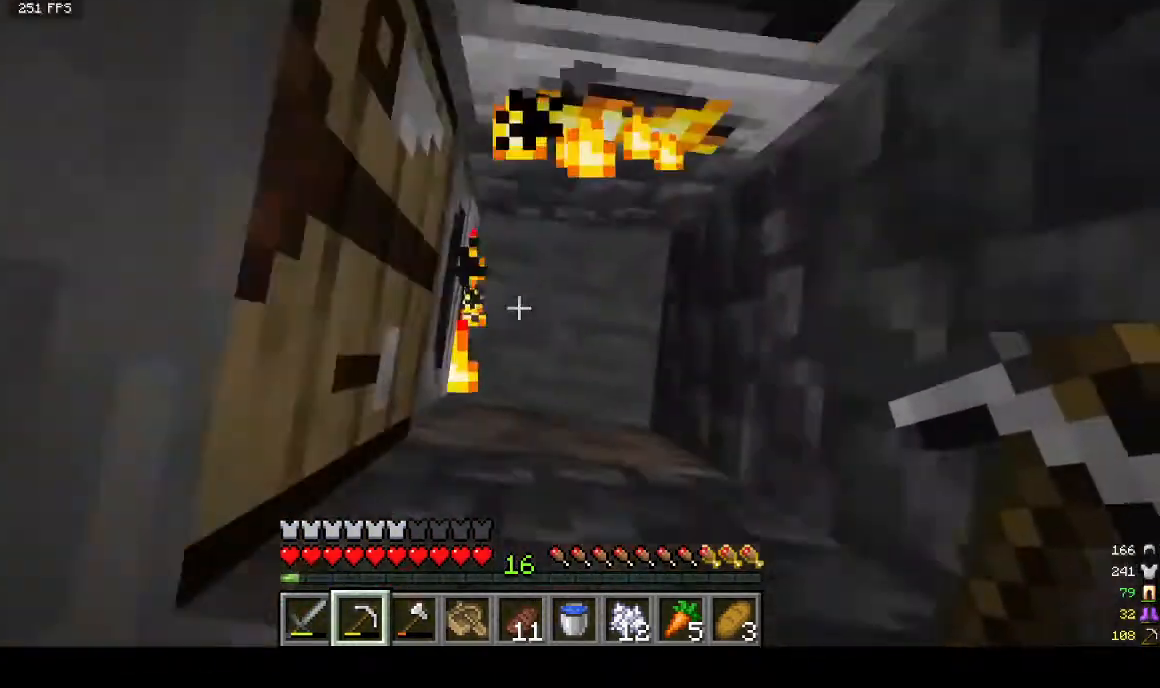
{"keys": ["d", "s"], "mouse": [], "events": [[433, "d", "down"], [433, "s", "down"]]}
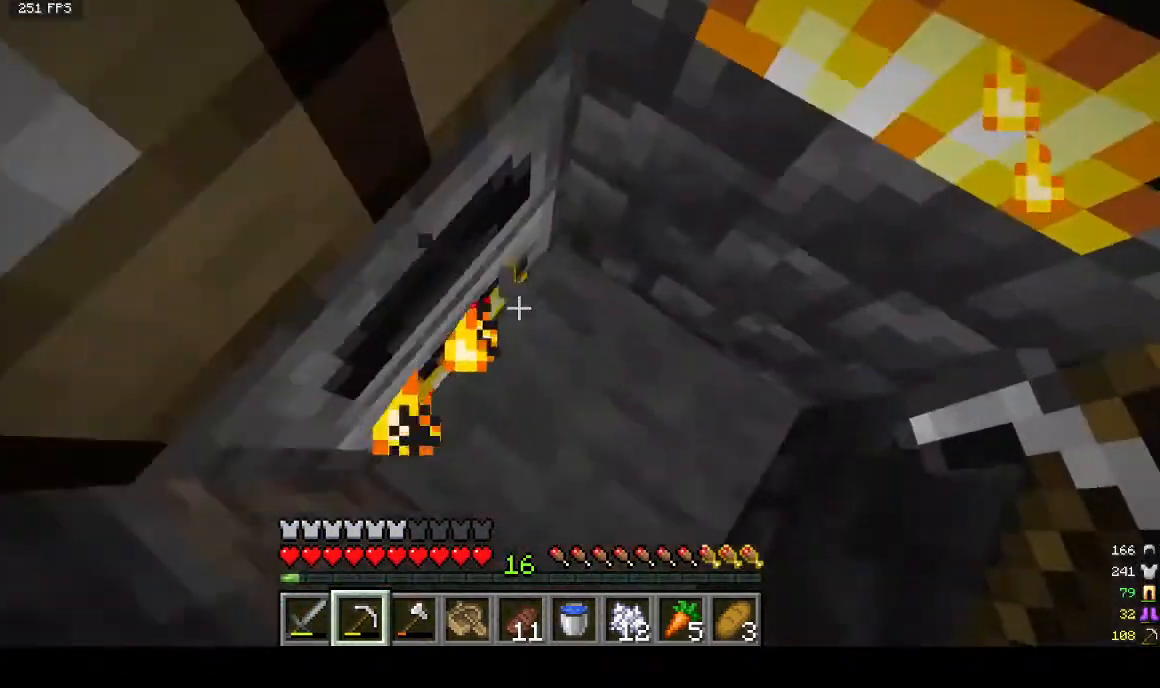
{"keys": [], "mouse": [], "events": [[67, "d", "up"], [67, "s", "up"]]}
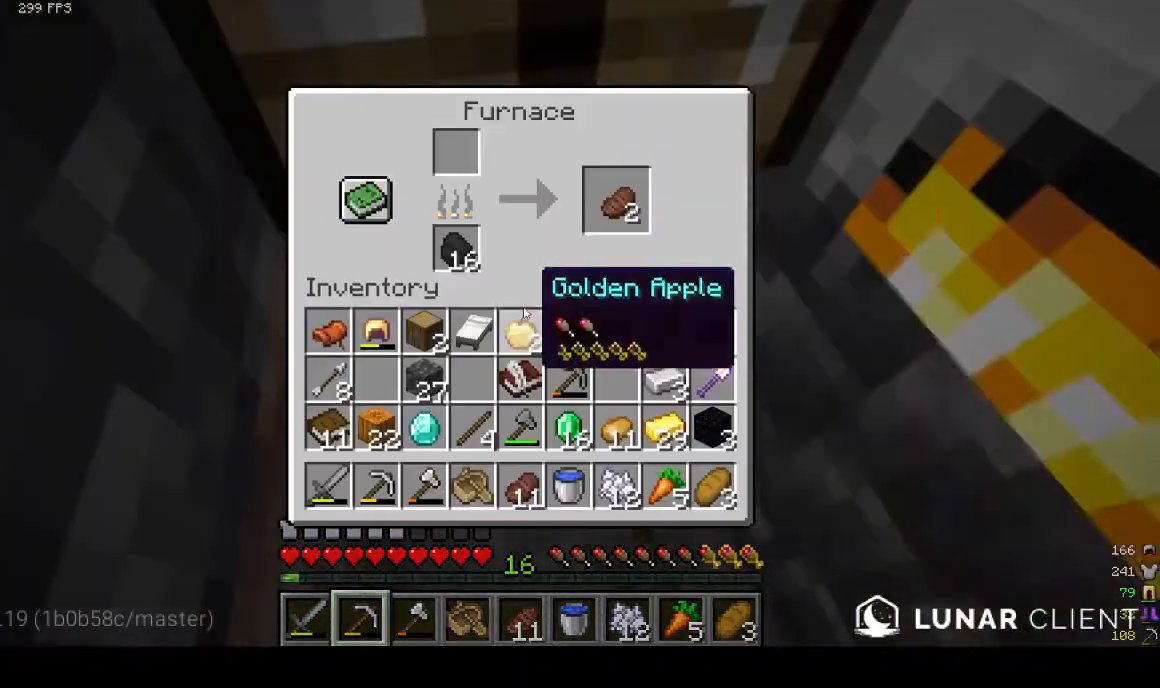
{"keys": [], "mouse": [], "events": []}
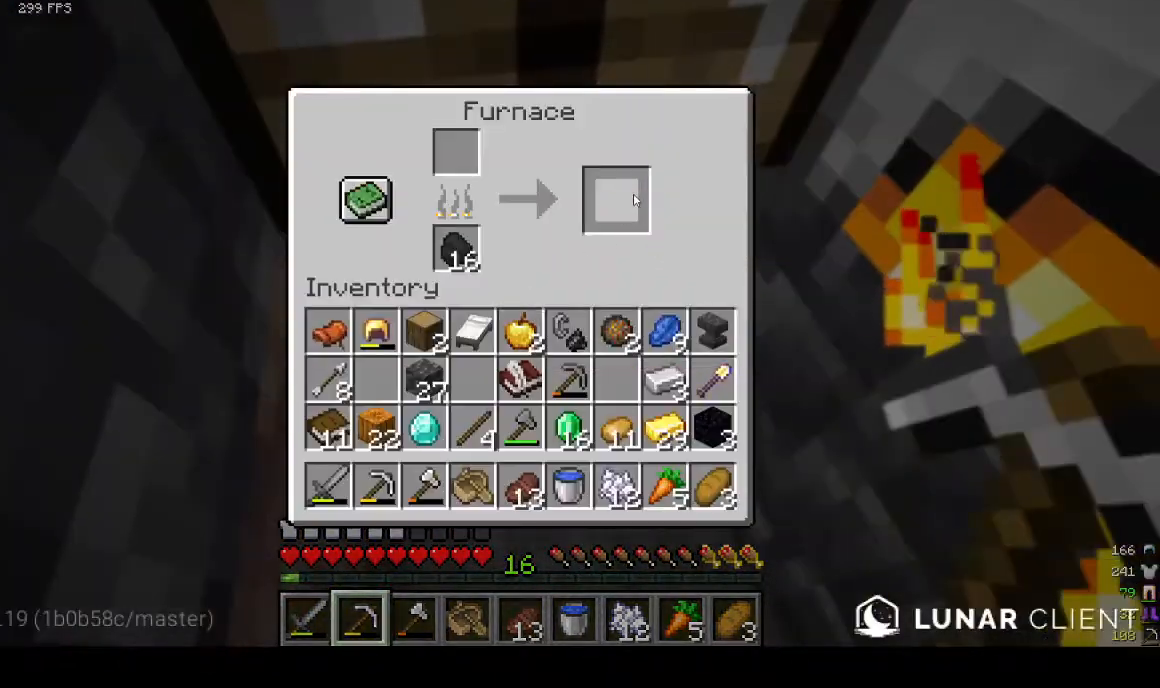
{"keys": [], "mouse": [], "events": [[400, "mouse_right", "down"], [467, "mouse_right", "up"]]}
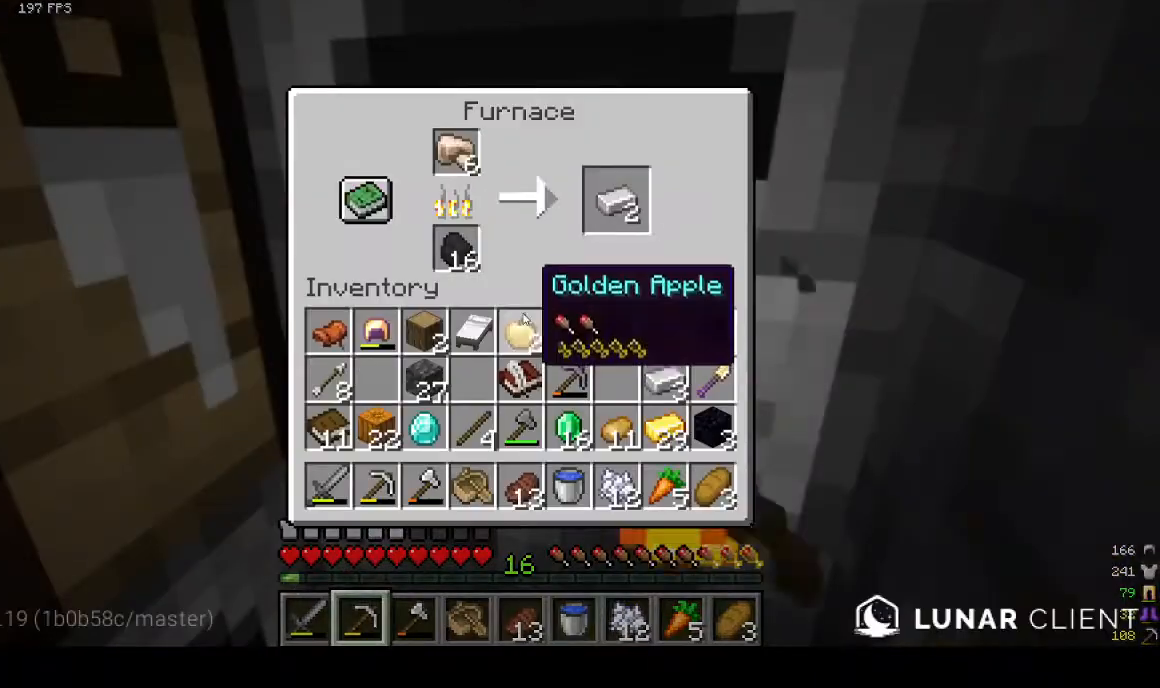
{"keys": [], "mouse": [], "events": []}
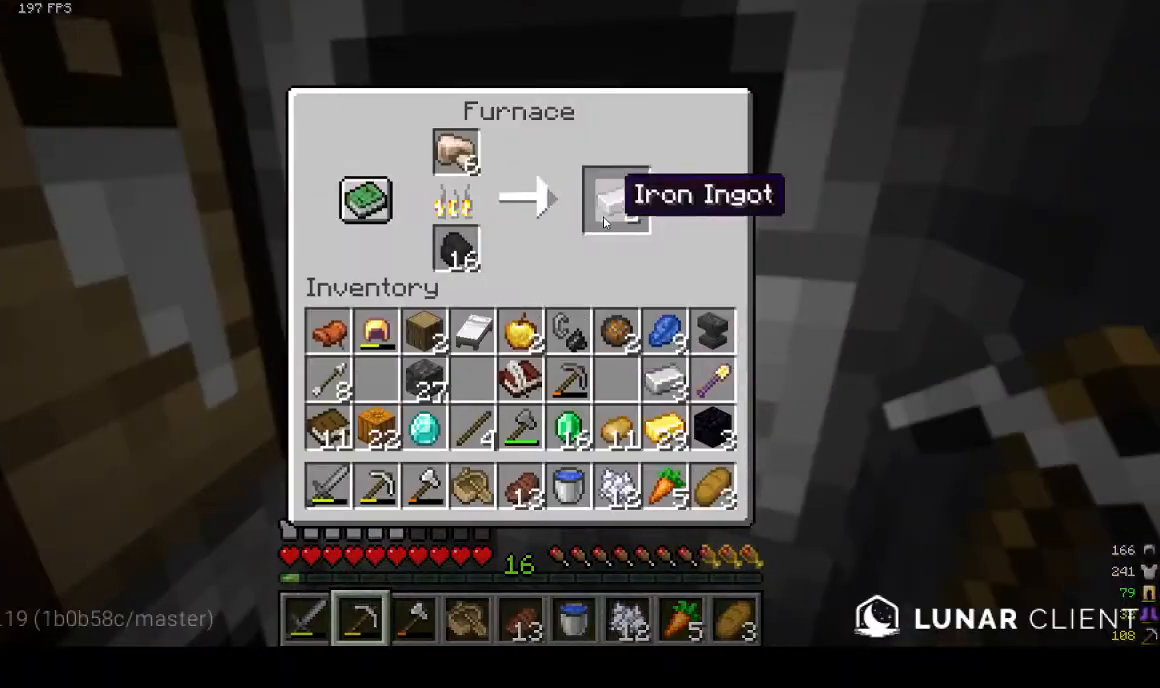
{"keys": [], "mouse": [], "events": []}
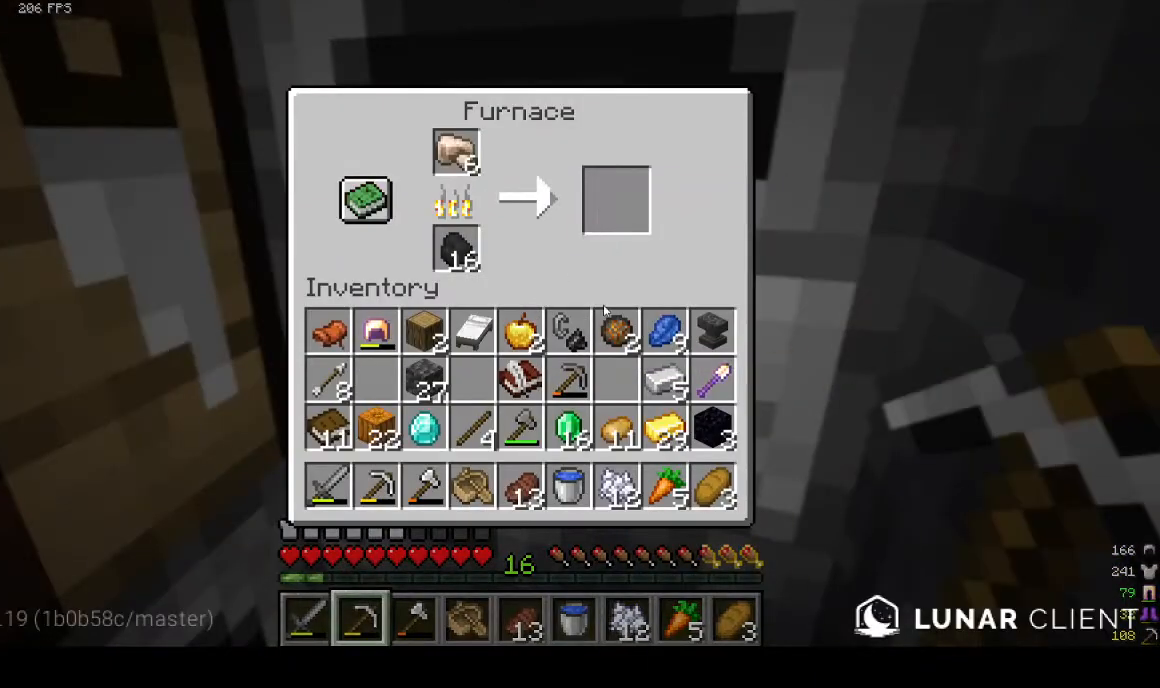
{"keys": [], "mouse": [], "events": []}
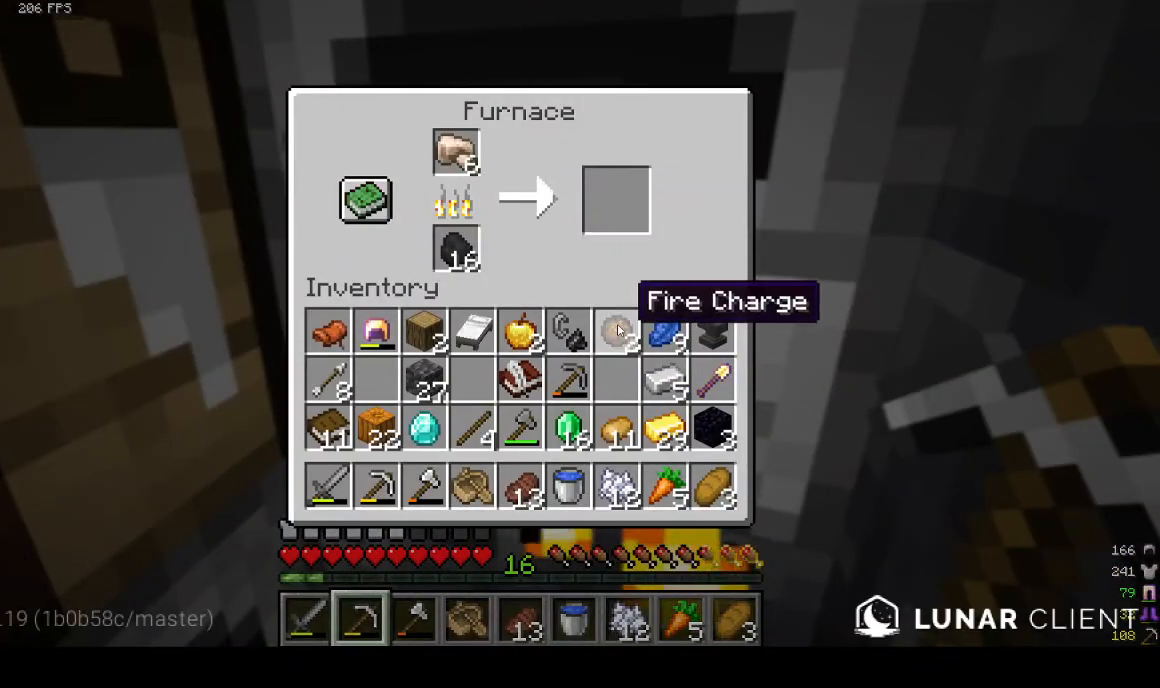
{"keys": [], "mouse": [], "events": []}
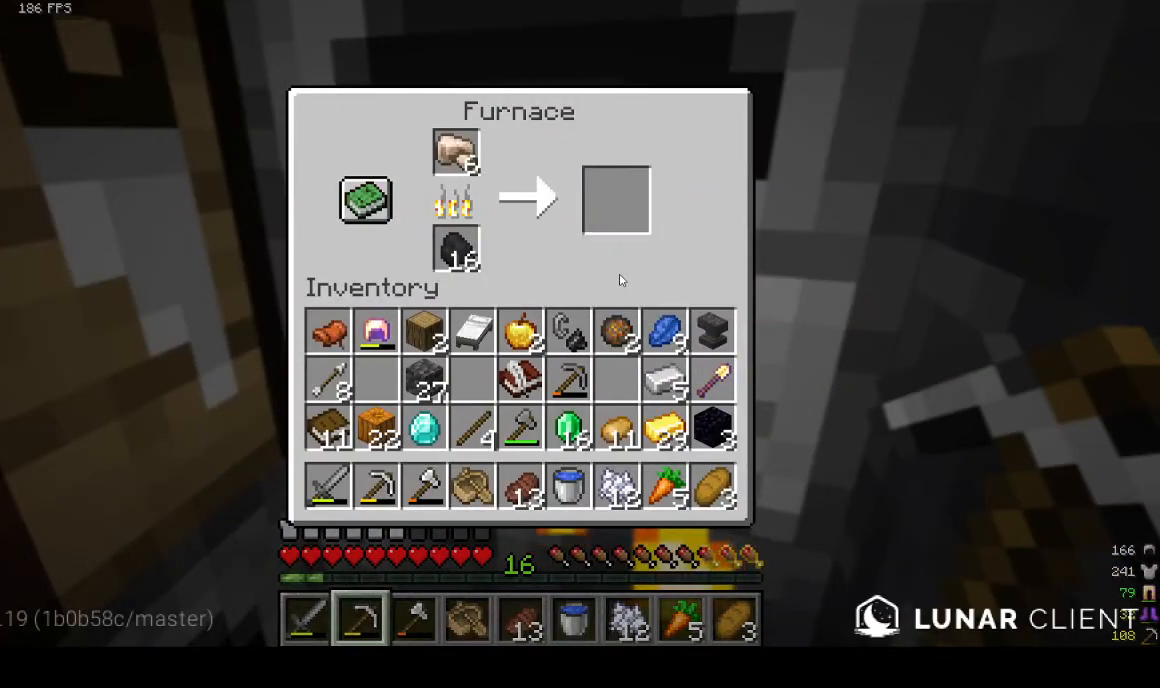
{"keys": [], "mouse": [], "events": []}
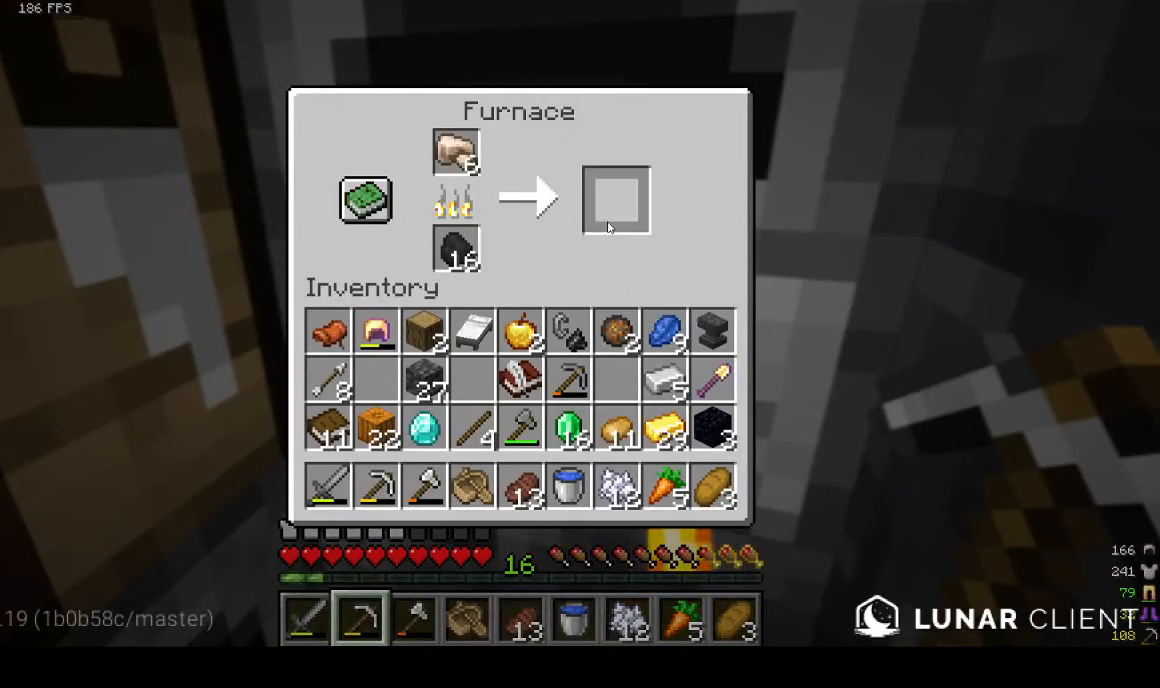
{"keys": [], "mouse": [], "events": []}
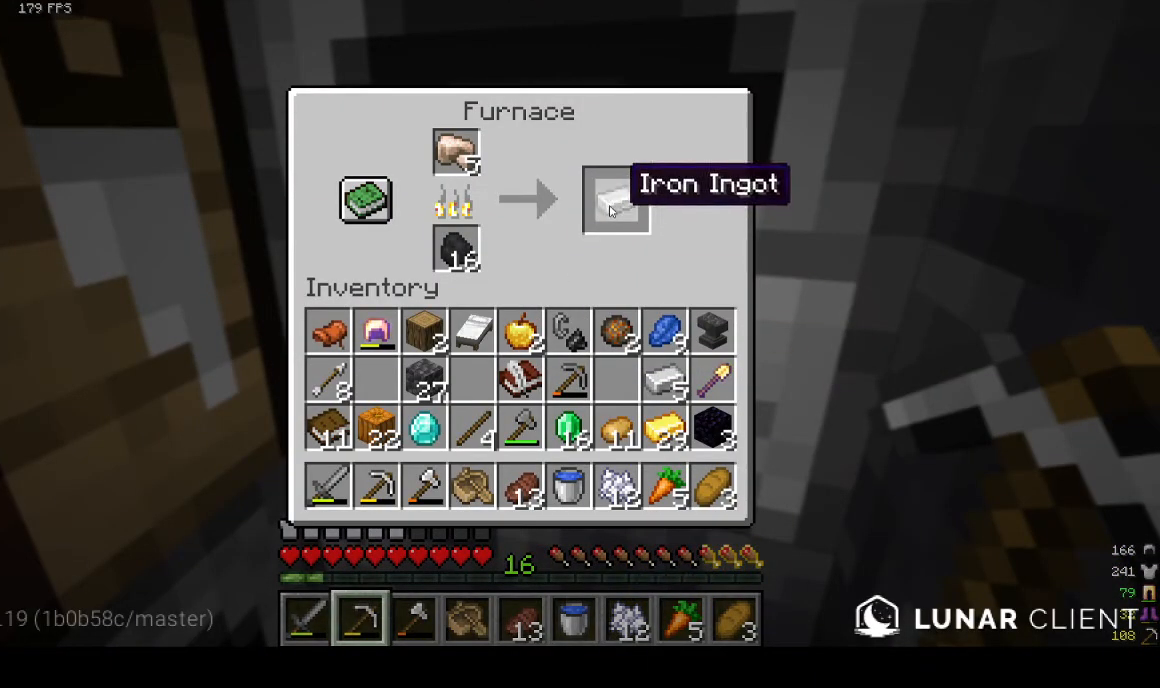
{"keys": [], "mouse": [], "events": []}